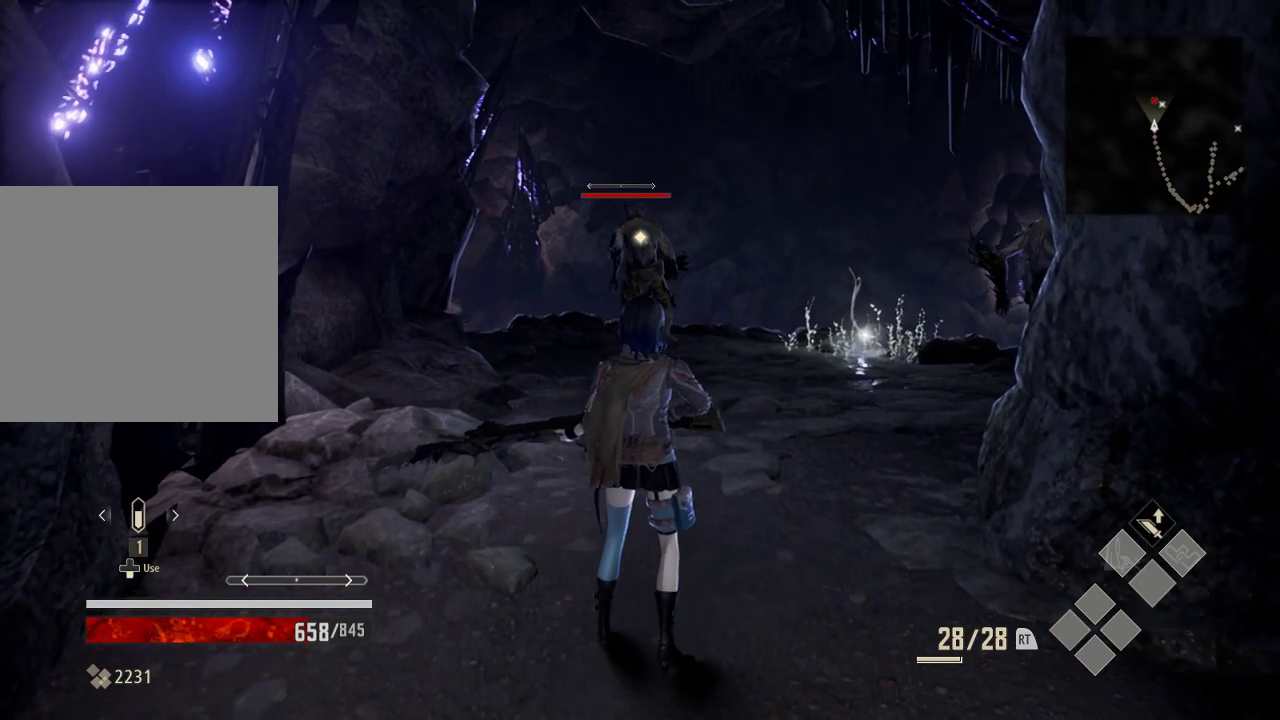
Gameplay with a controller (Xbox layout); each line is a JSON object with the inputs held at the frame after it (dt_ms = milliseconds from this image to that frame). "events" lists button and stick changes between this image and that frame as [ms after this image, input, new state], when the widget could be followed in between. Not read: DPAD_LEFT.
{"dt_ms": 500, "buttons": [], "left_stick": "center", "right_stick": "center", "events": []}
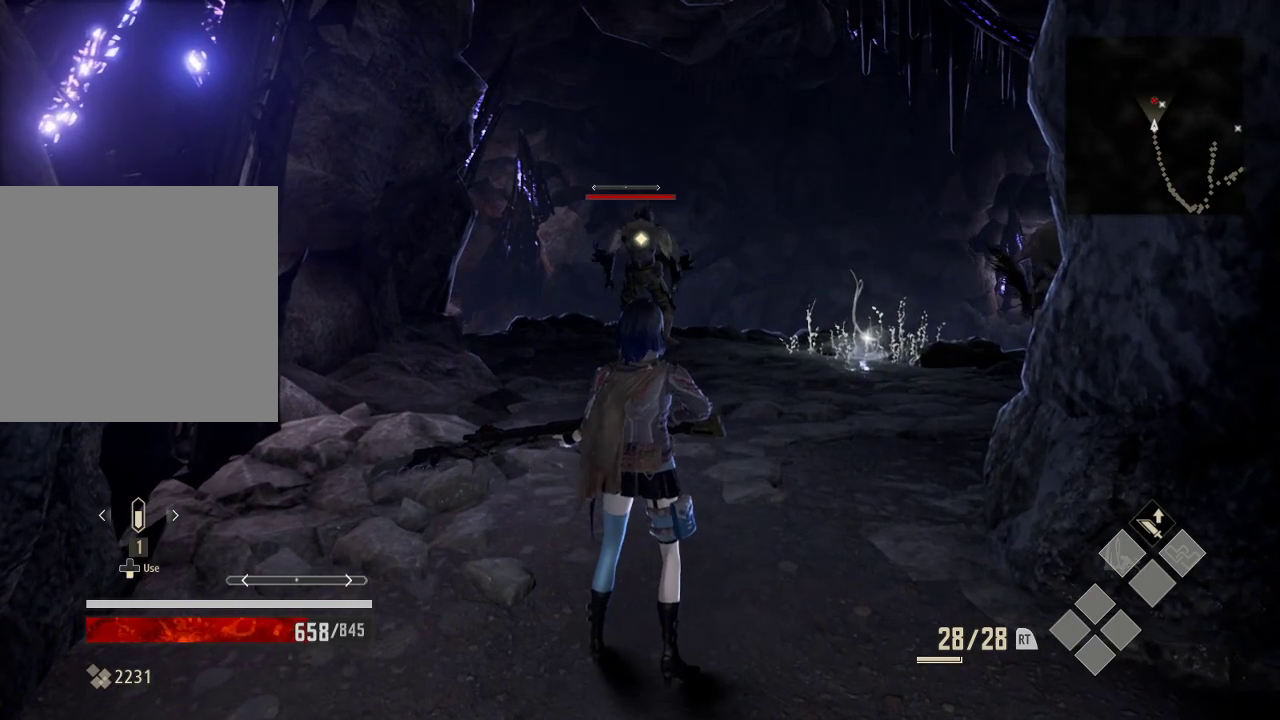
{"dt_ms": 500, "buttons": [], "left_stick": "center", "right_stick": "center", "events": [[133, "left_stick", "down-left"], [333, "R3", "down"], [333, "left_stick", "center"], [433, "R3", "up"]]}
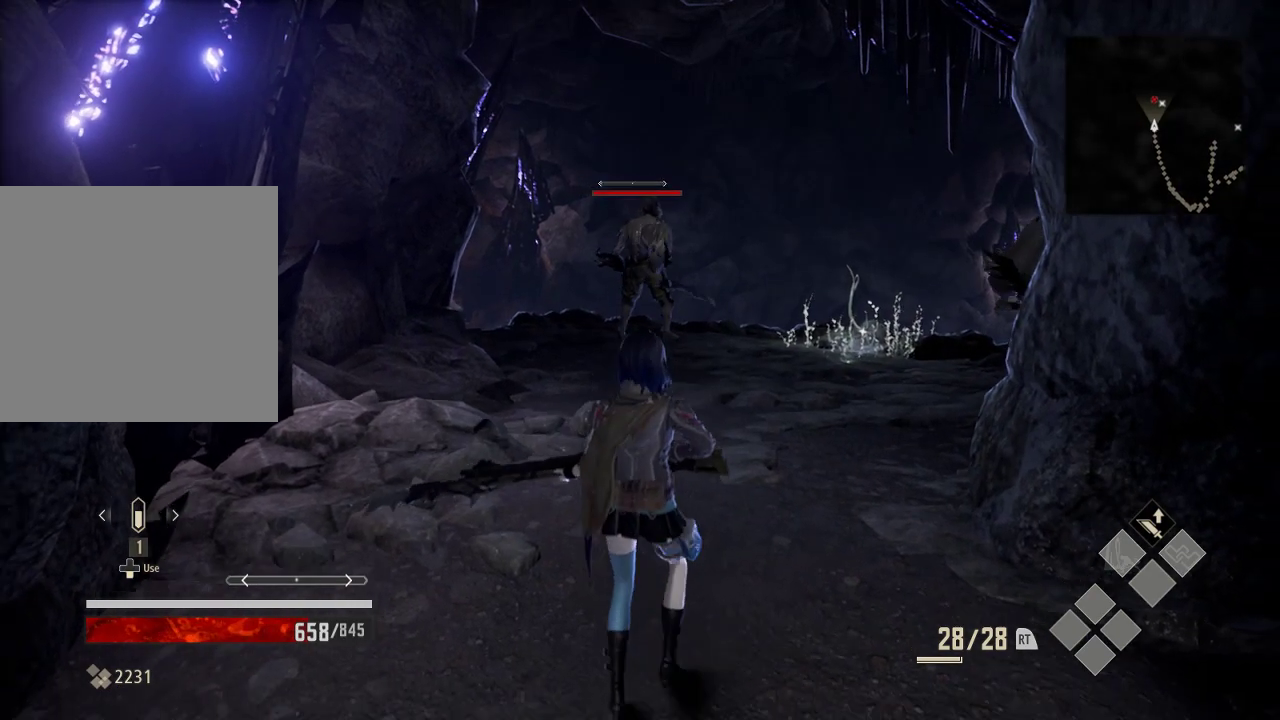
{"dt_ms": 1000, "buttons": [], "left_stick": "down", "right_stick": "center", "events": [[133, "left_stick", "down-left"], [133, "right_stick", "right"], [233, "right_stick", "center"], [833, "left_stick", "down"]]}
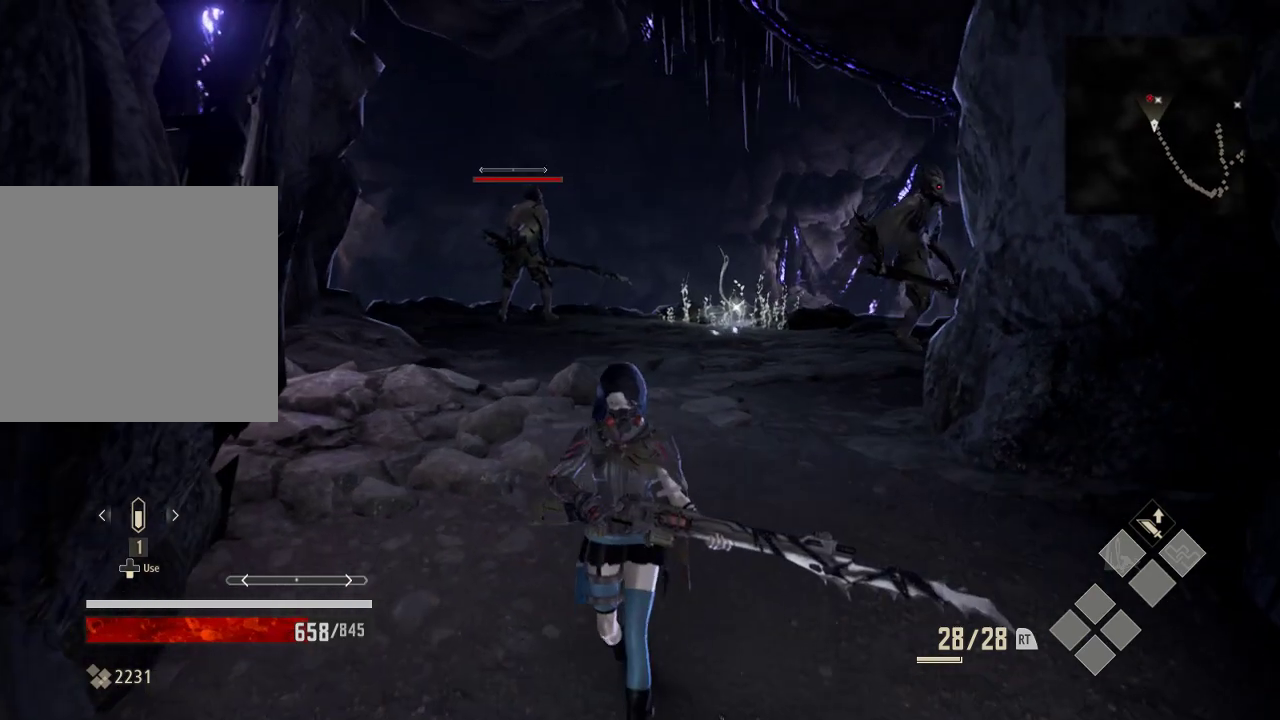
{"dt_ms": 500, "buttons": [], "left_stick": "center", "right_stick": "center", "events": [[433, "left_stick", "center"]]}
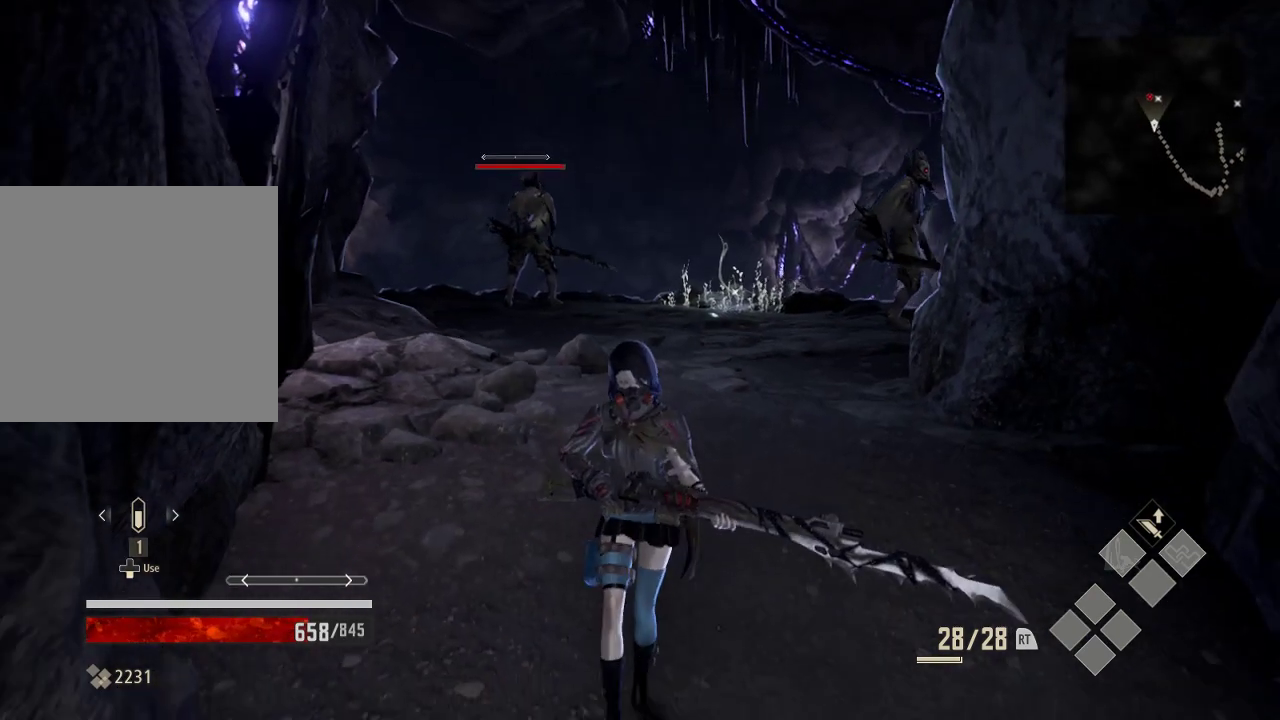
{"dt_ms": 500, "buttons": [], "left_stick": "center", "right_stick": "center", "events": []}